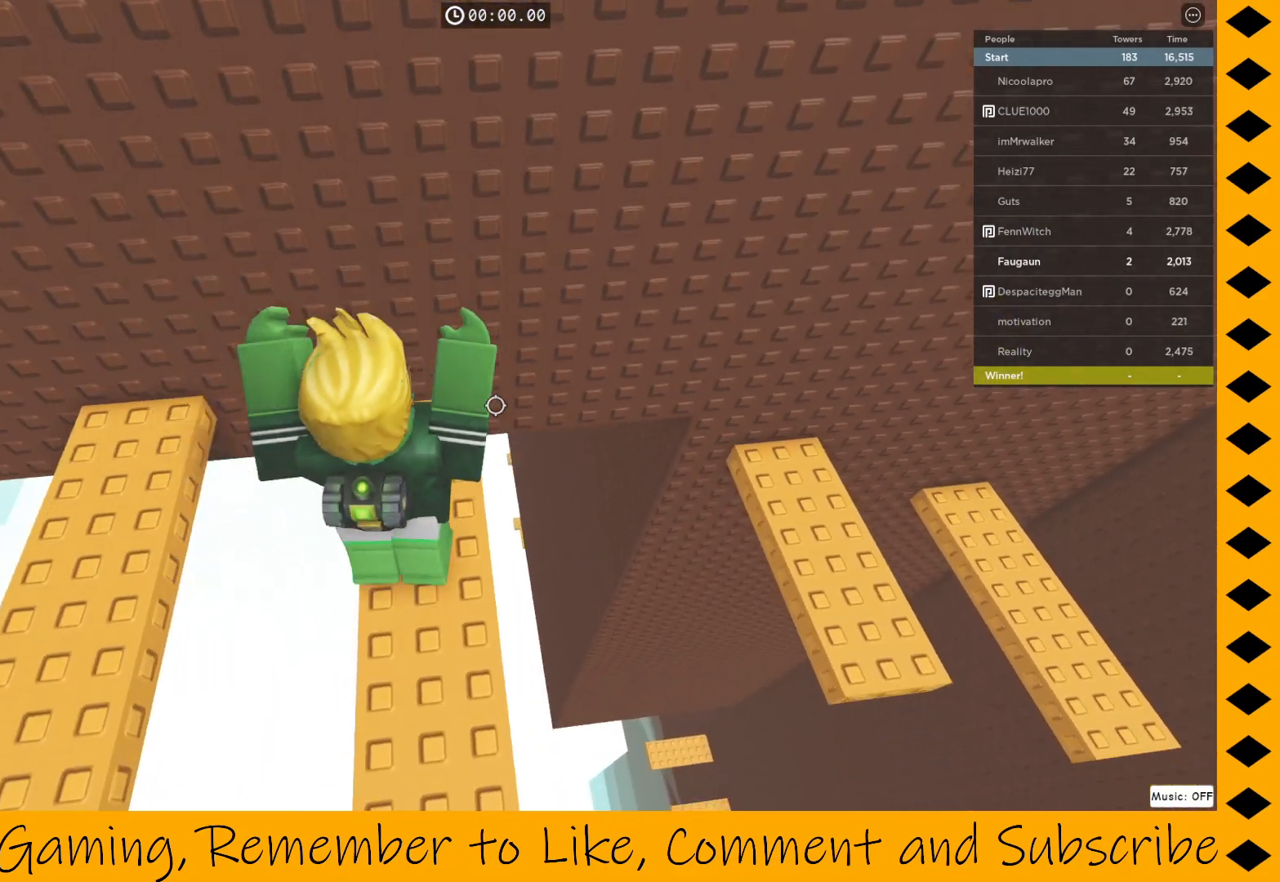
Gameplay with keyboard and mouse; each line is a JSON object with the keys and mouse buttons held at the frame after it. "events" lists presses ("down") and releases ("up") of "1", "2", "3", "4", "5", "a", "alt", "c", "caps_lock", "ctrl", "d", "e", "f", "g", "q", "r", "s", "shift", "space", "t", "tab", "v", "w", "x", "z", "mouse_left", "mouse_wheel" and "mouse_right" between this image and that frame as [ms after this image, input, new state], when the widget could be followed in between. "mouse_left", "mouse_wheel", "mouse_right" = the "left", "wheel", "right" buttons of the "mouse" list. No other keys are recorded. "wheel" means that the mouse wheel is clicked or scrolled. Not read: mouse_move.
{"keys": ["d"], "mouse": ["right"], "events": [[33, "d", "up"], [500, "d", "down"]]}
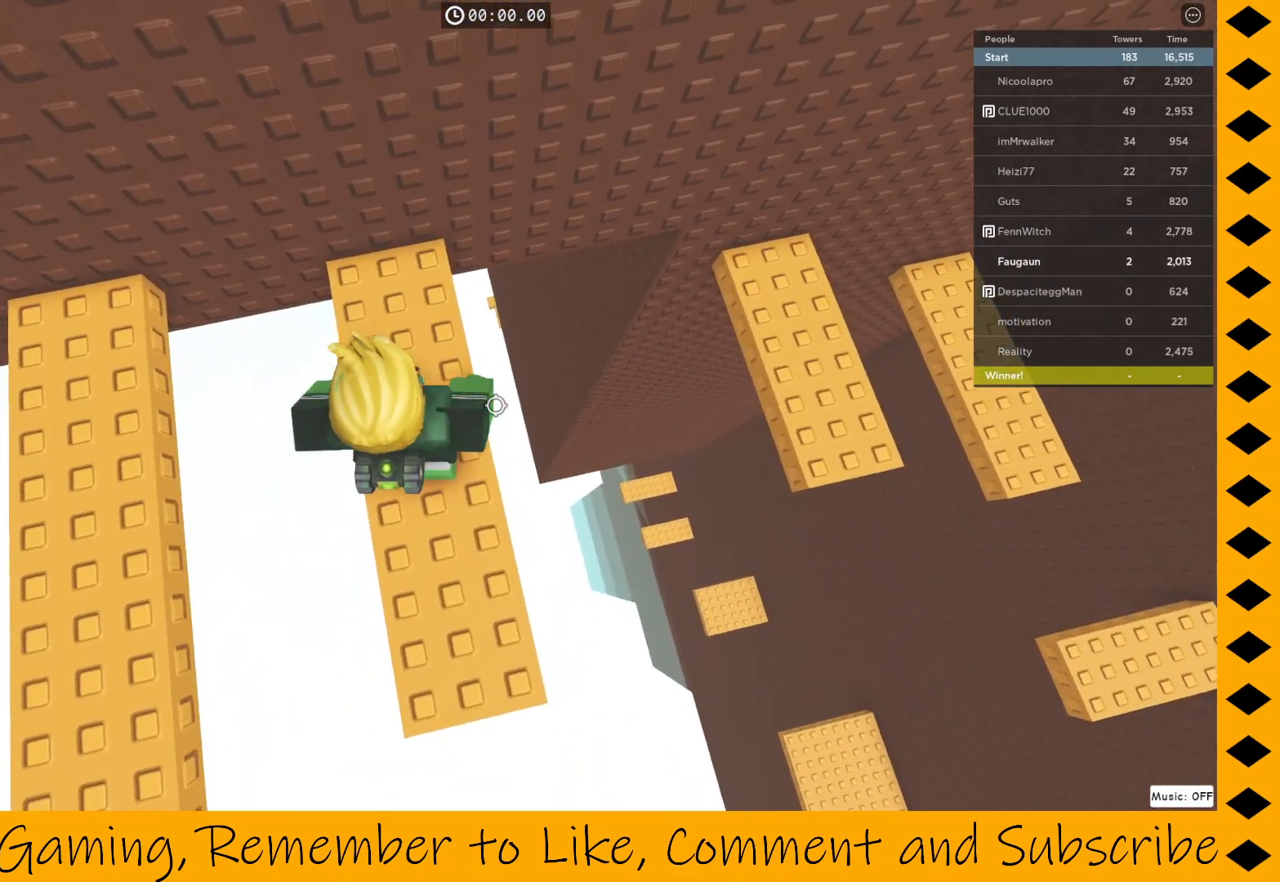
{"keys": ["d"], "mouse": ["right"], "events": [[100, "d", "up"], [350, "d", "down"], [383, "space", "down"], [483, "space", "up"]]}
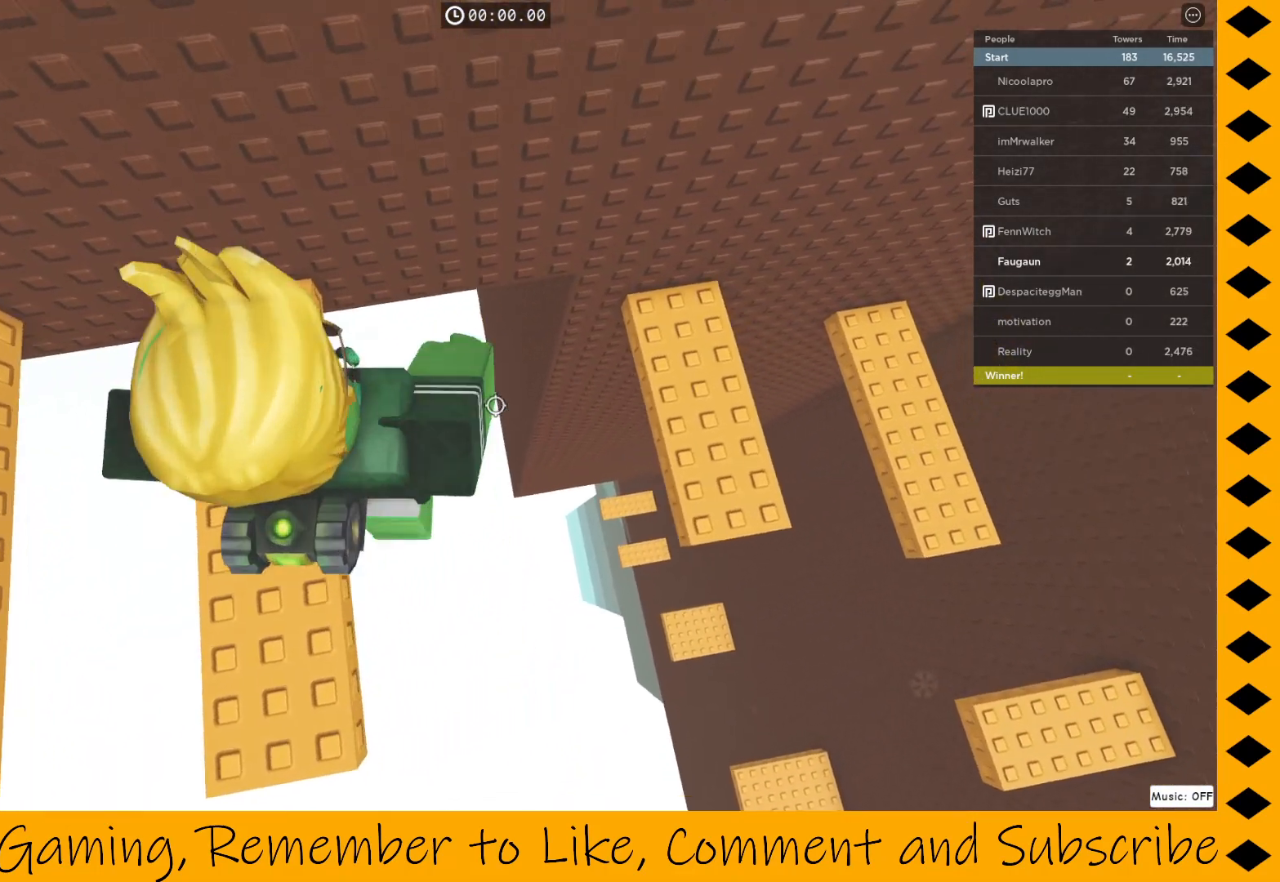
{"keys": ["d", "w"], "mouse": ["right"], "events": [[450, "w", "down"]]}
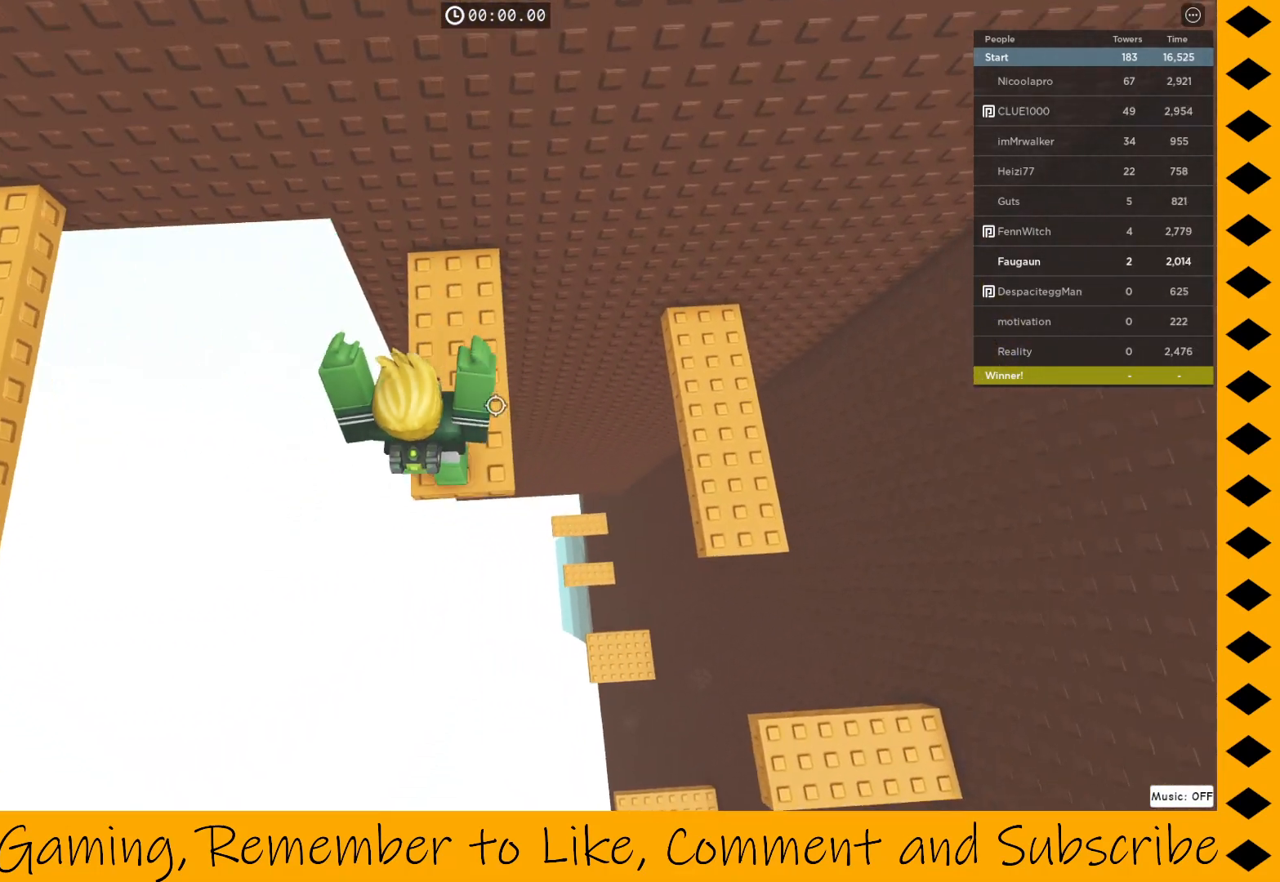
{"keys": ["d"], "mouse": ["right"], "events": [[83, "d", "up"], [133, "w", "up"], [467, "d", "down"]]}
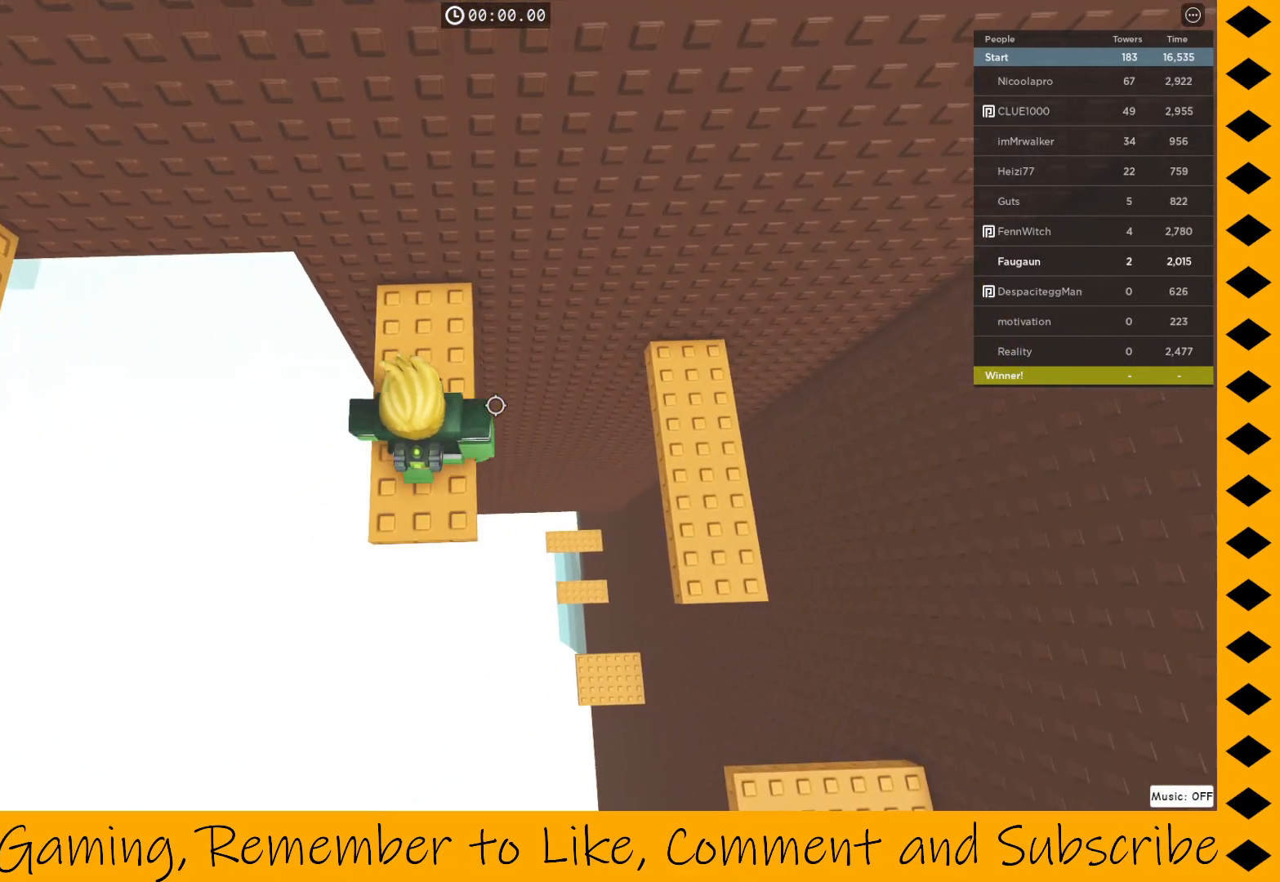
{"keys": ["d"], "mouse": ["right"], "events": [[100, "space", "down"], [200, "space", "up"]]}
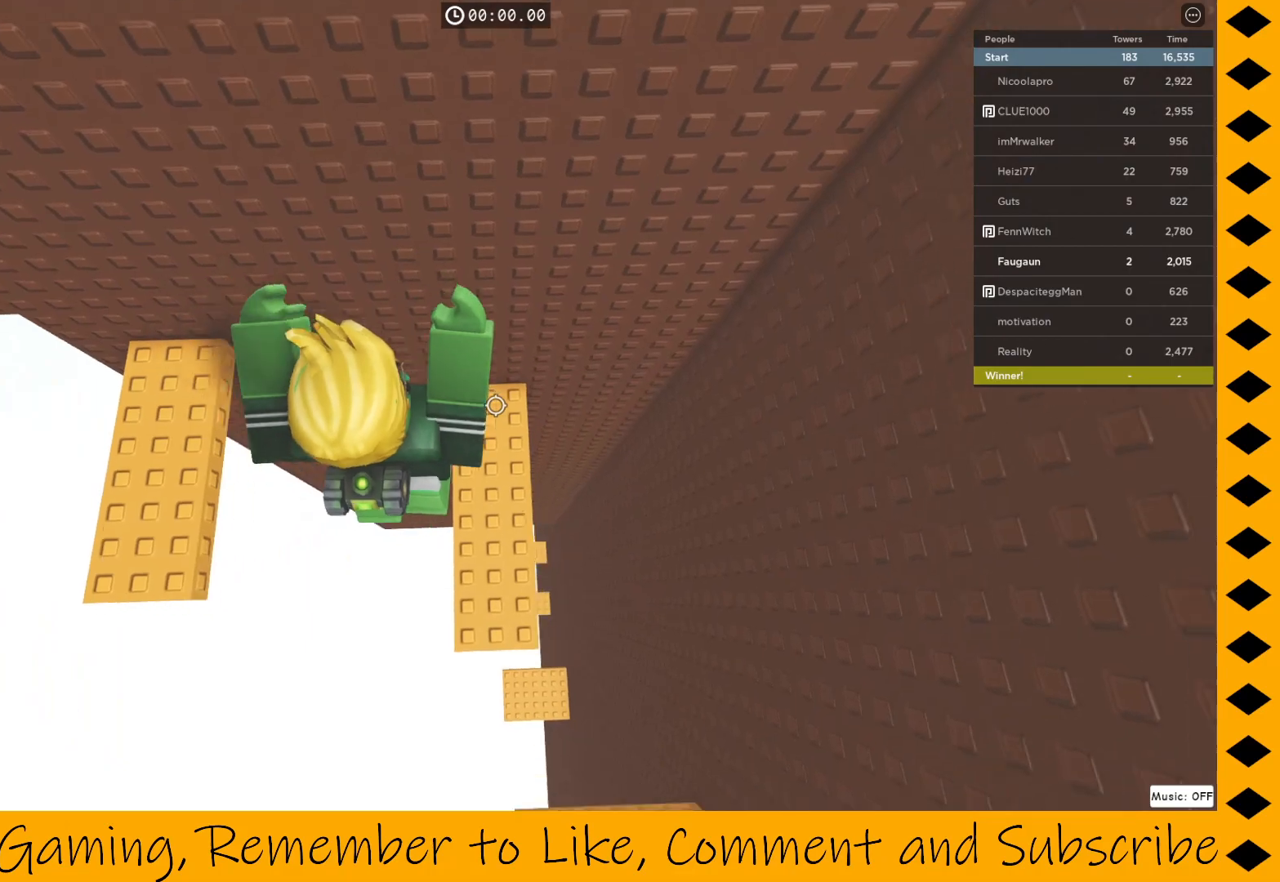
{"keys": [], "mouse": ["right"], "events": [[67, "d", "up"]]}
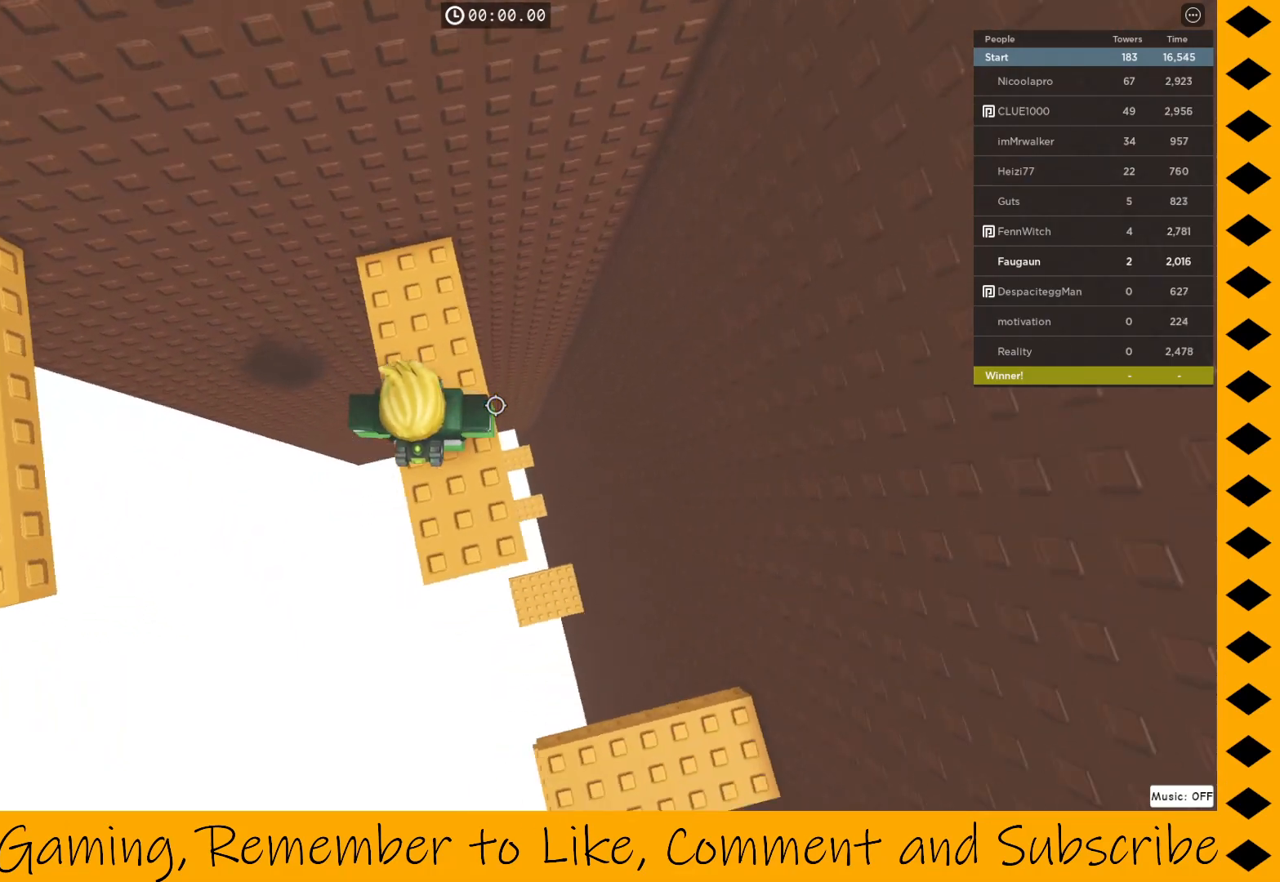
{"keys": [], "mouse": ["right"], "events": []}
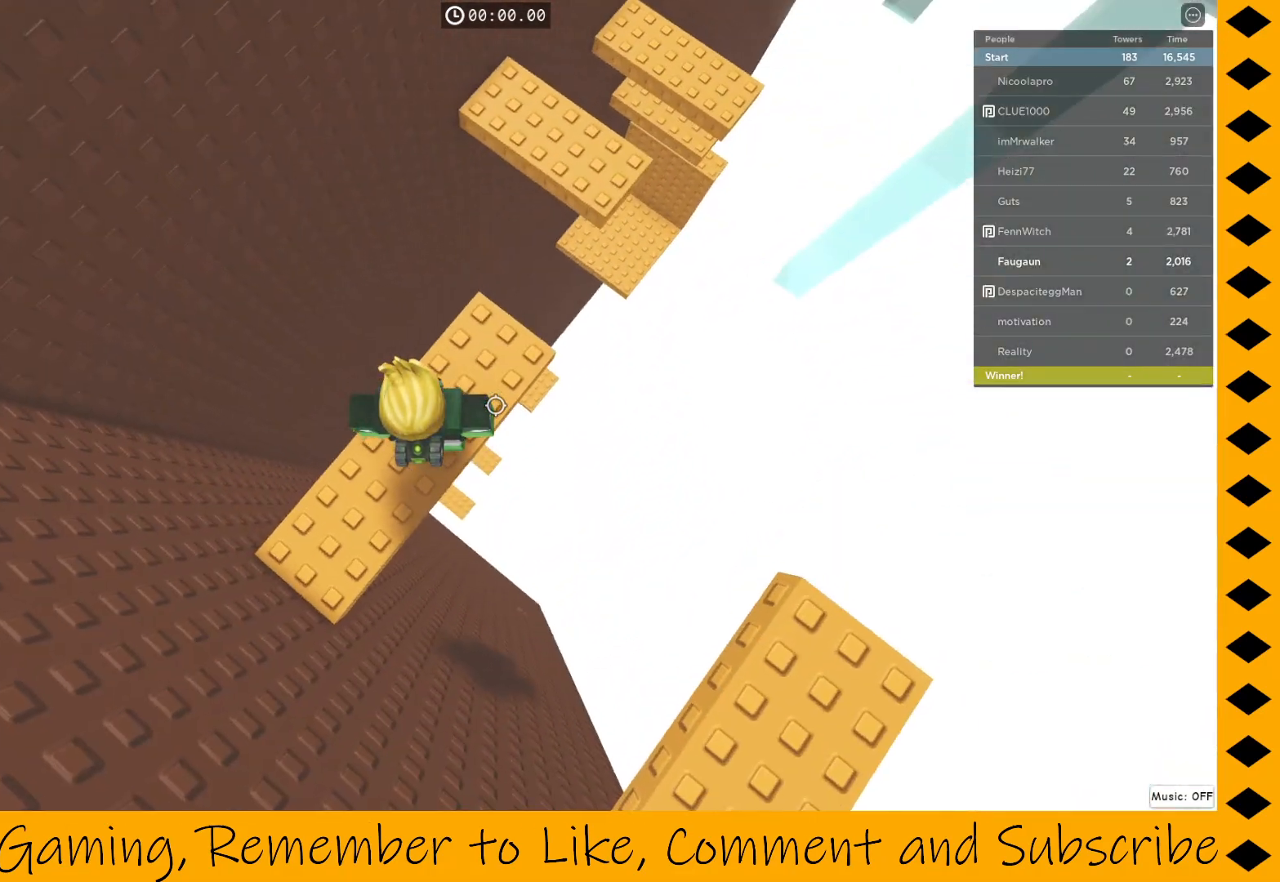
{"keys": [], "mouse": ["right"], "events": [[333, "w", "down"], [433, "w", "up"]]}
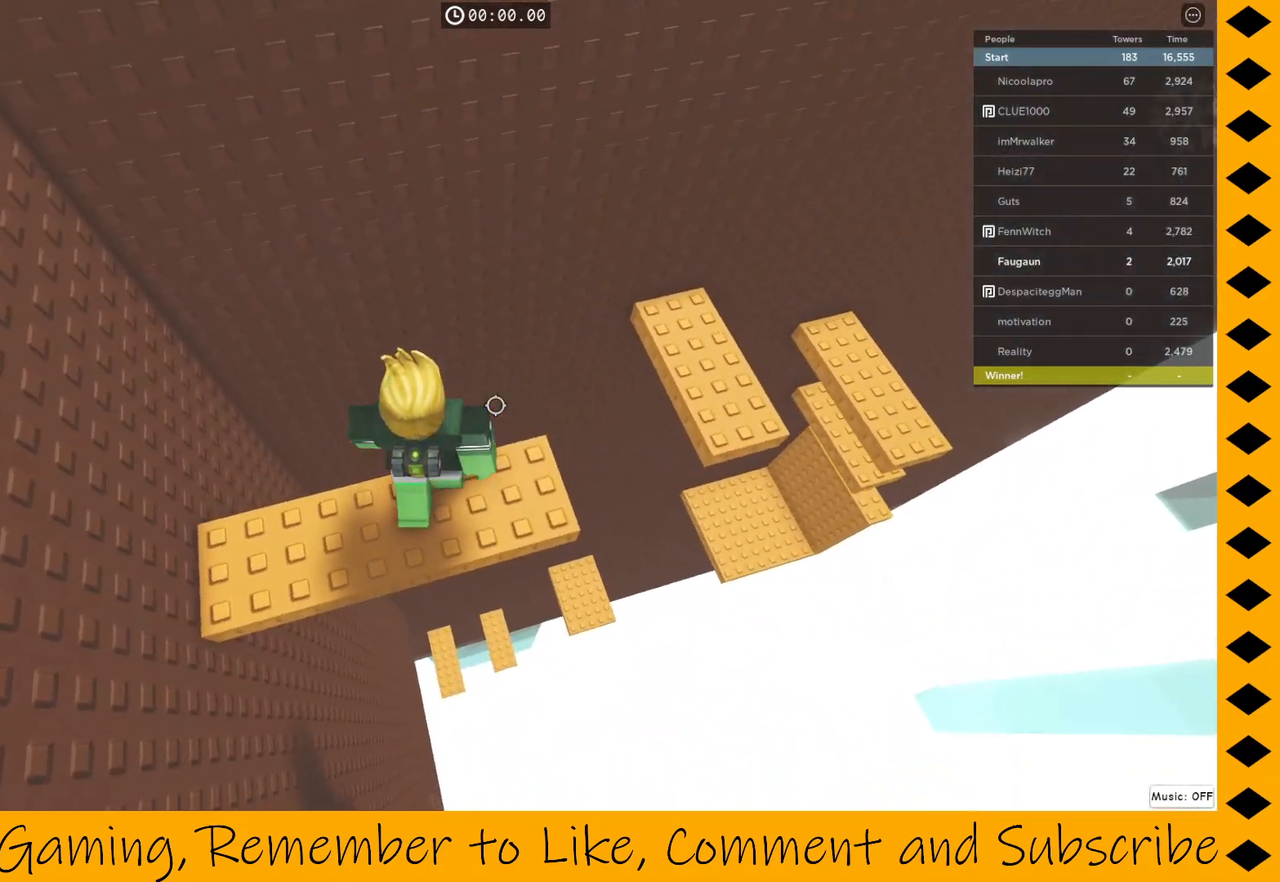
{"keys": [], "mouse": ["right"], "events": []}
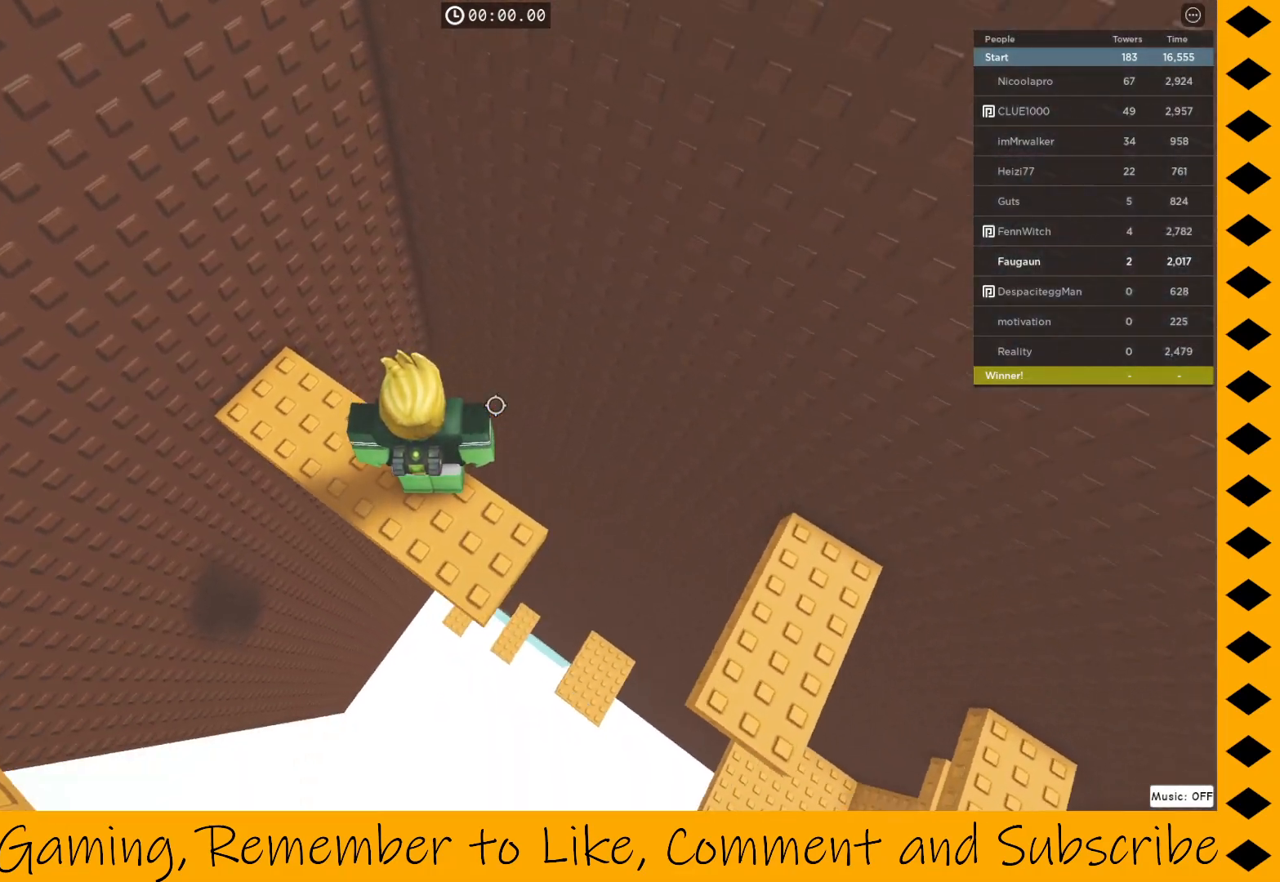
{"keys": [], "mouse": ["right"], "events": []}
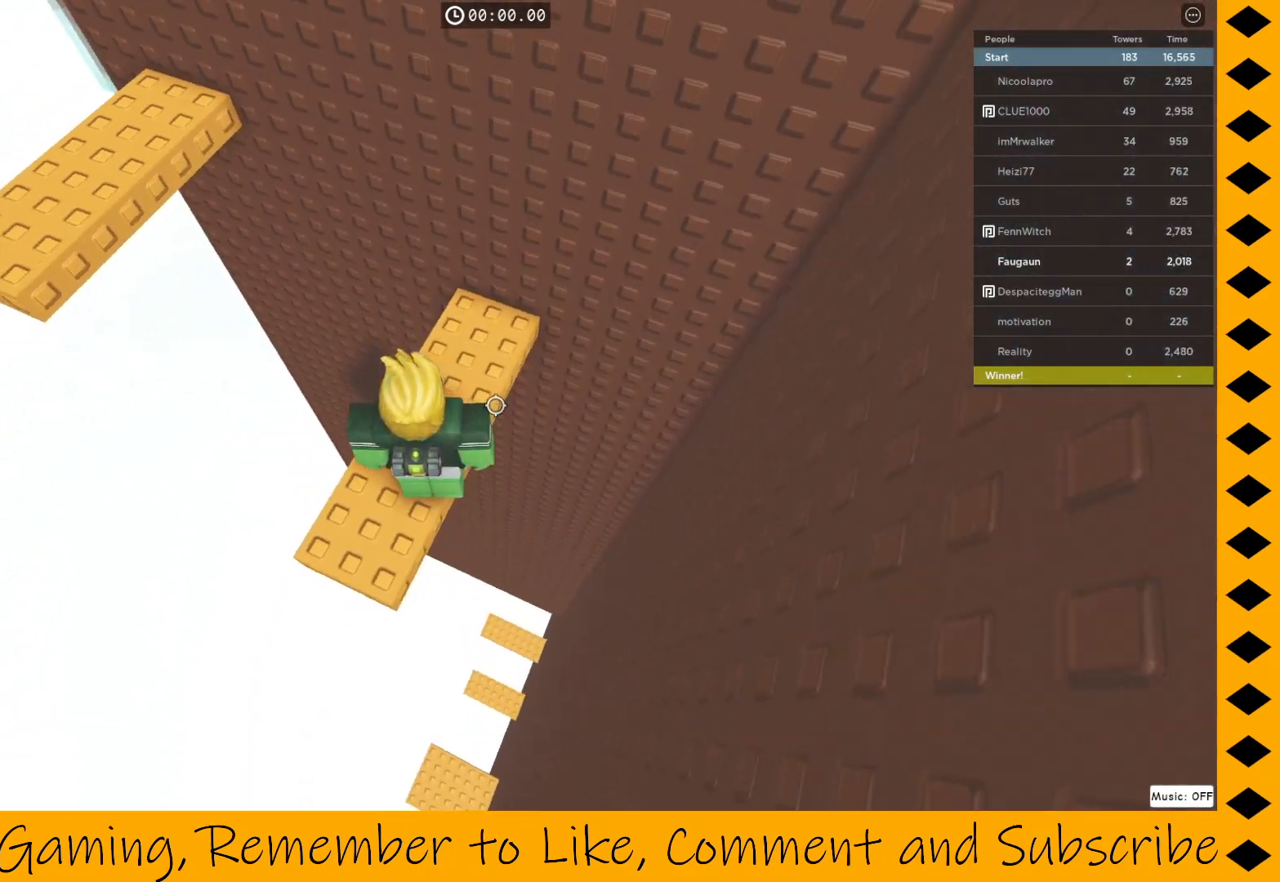
{"keys": [], "mouse": ["right"], "events": []}
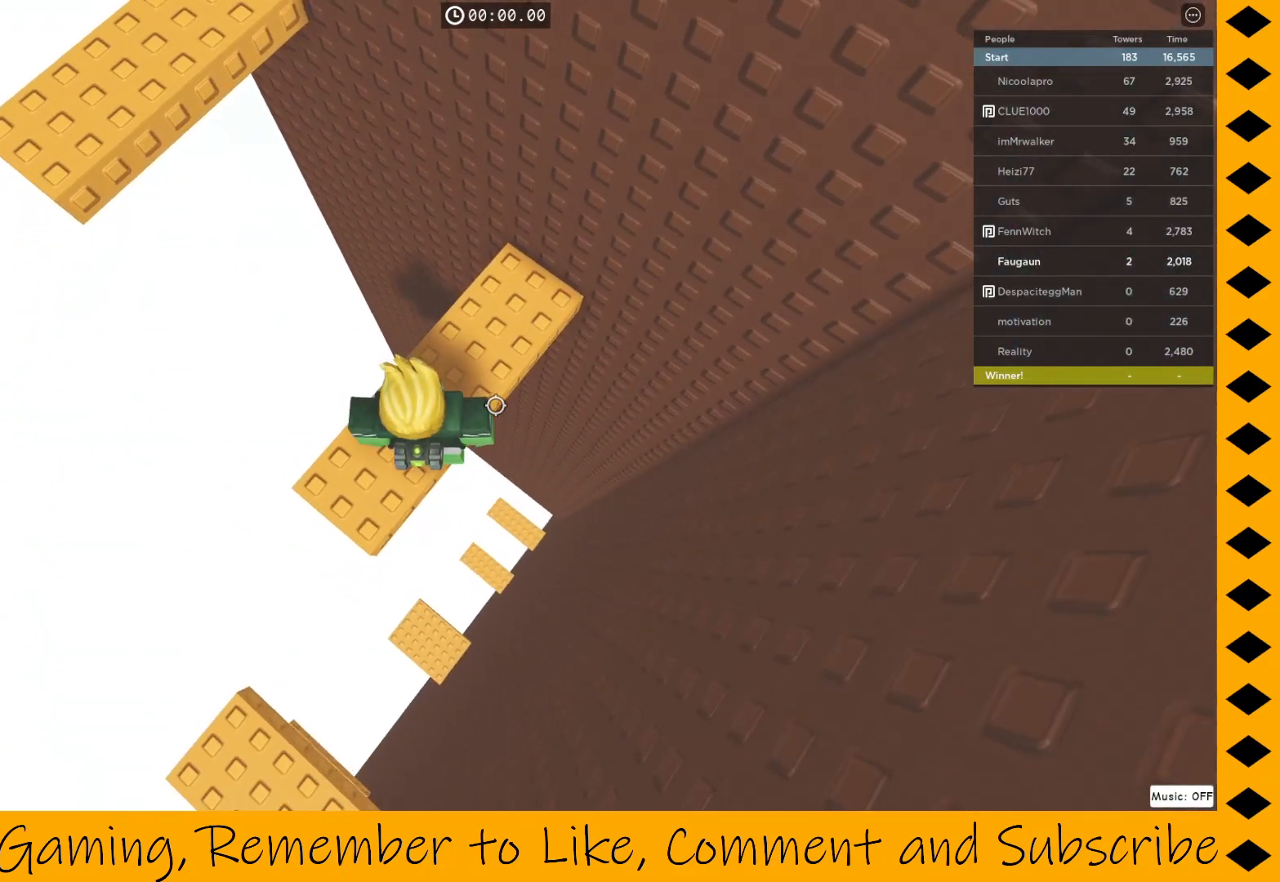
{"keys": [], "mouse": ["right"], "events": [[200, "w", "down"], [300, "w", "up"]]}
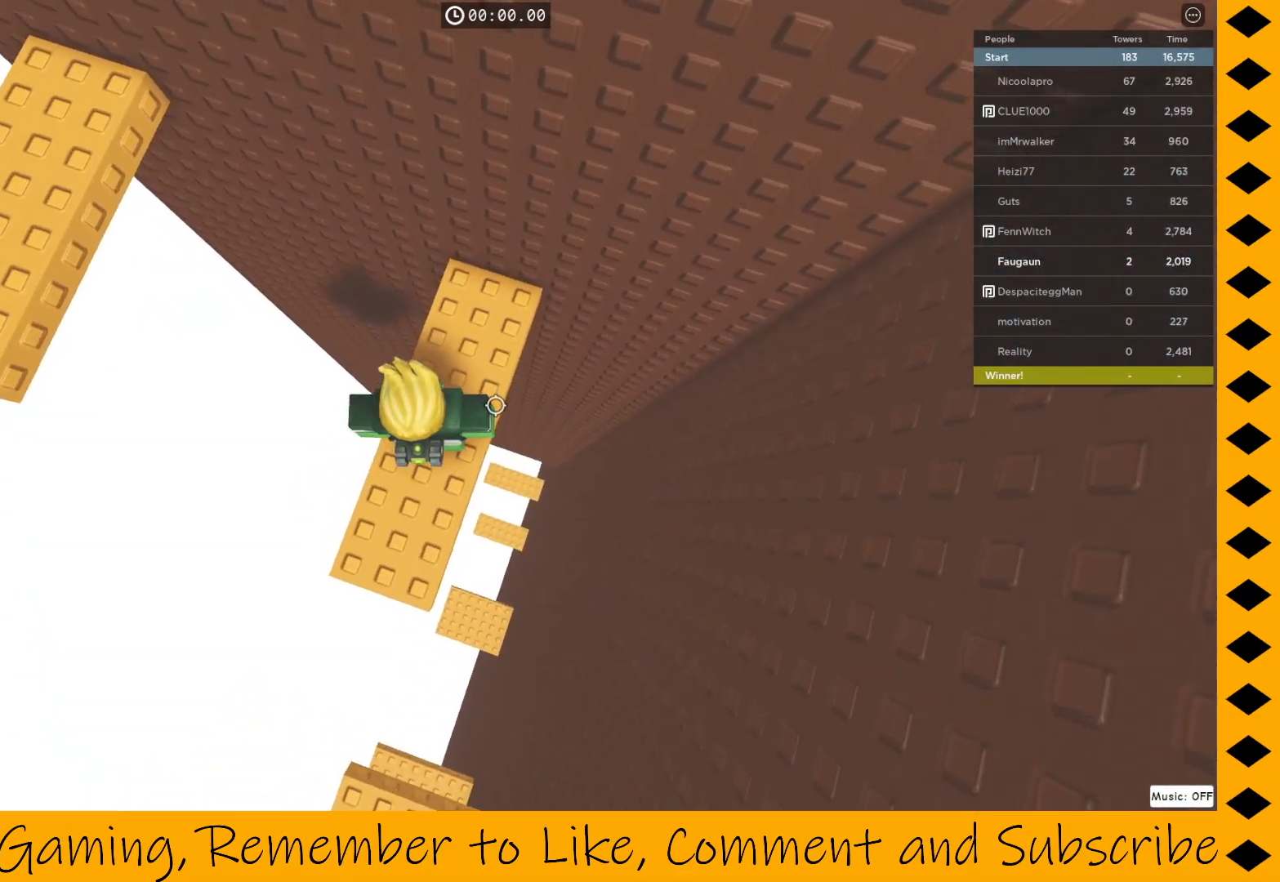
{"keys": [], "mouse": ["right"], "events": [[183, "w", "down"], [283, "w", "up"]]}
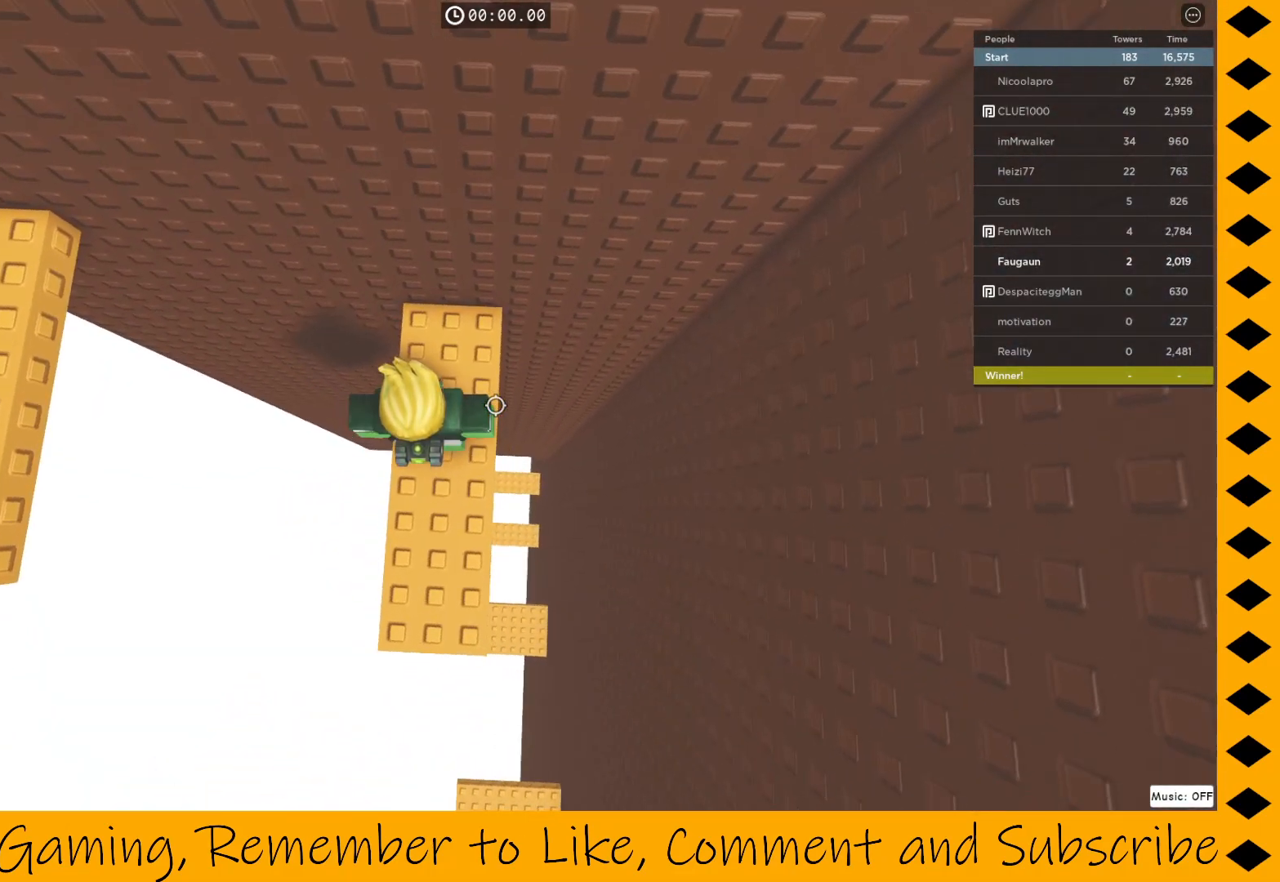
{"keys": [], "mouse": ["right"], "events": []}
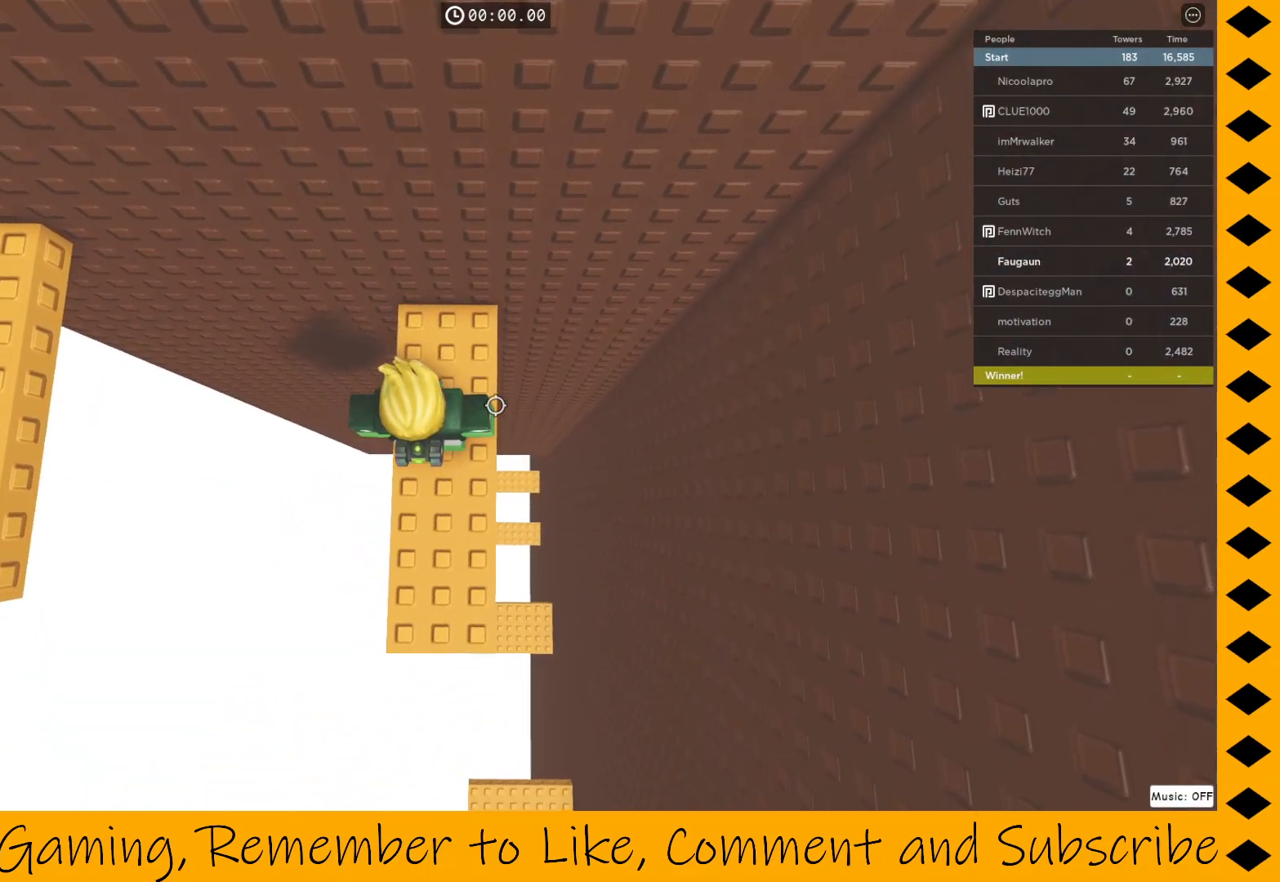
{"keys": [], "mouse": ["right"], "events": []}
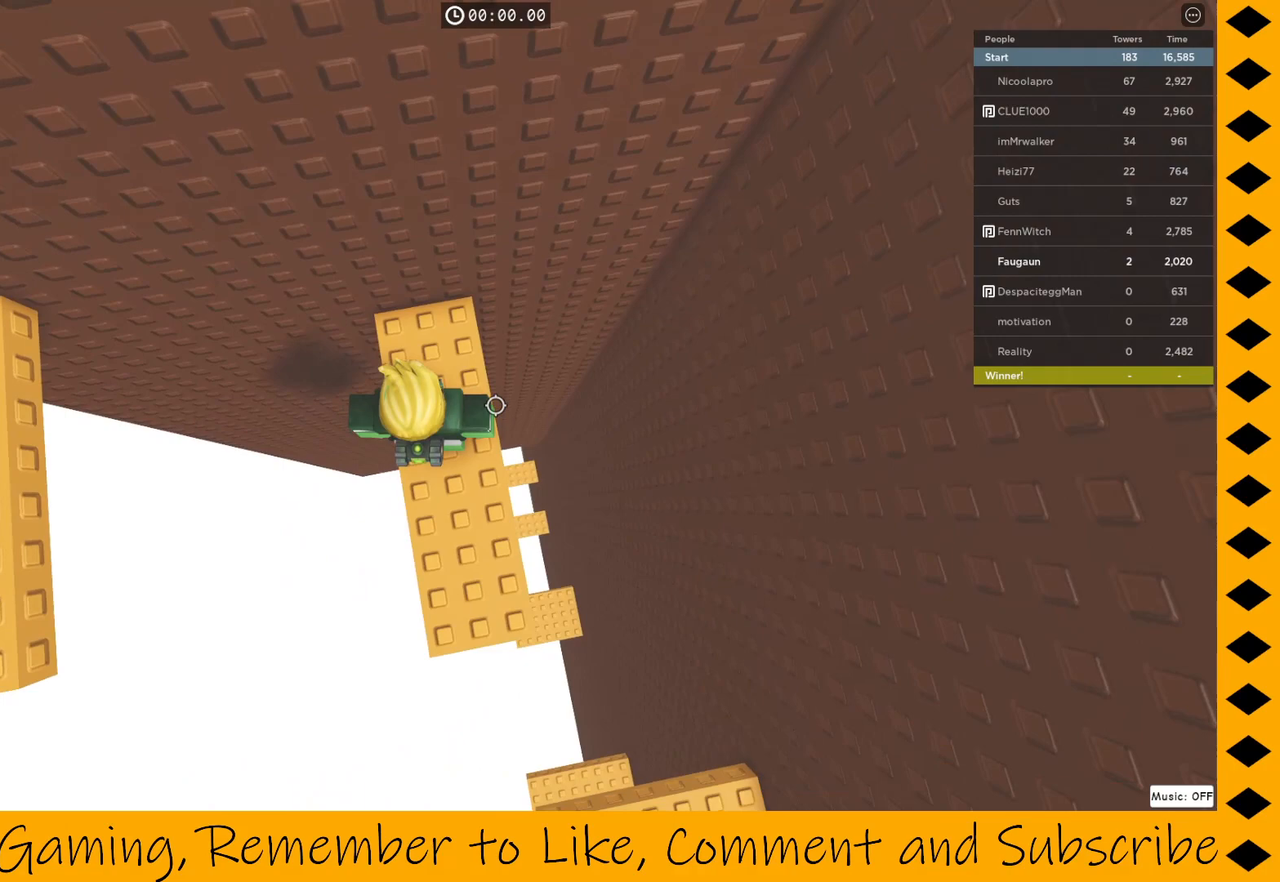
{"keys": [], "mouse": ["right"], "events": [[83, "w", "down"], [133, "w", "up"]]}
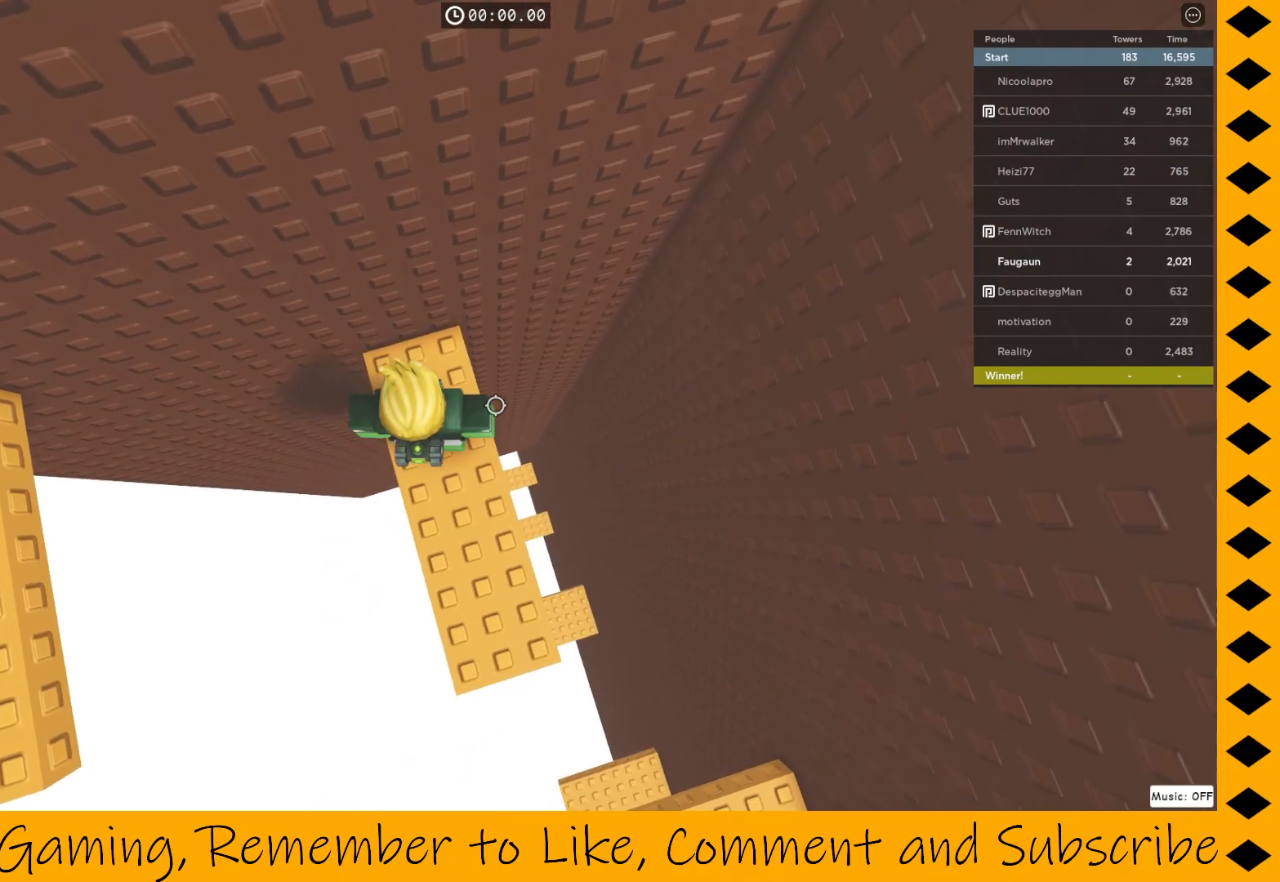
{"keys": [], "mouse": [], "events": [[200, "mouse_right", "up"]]}
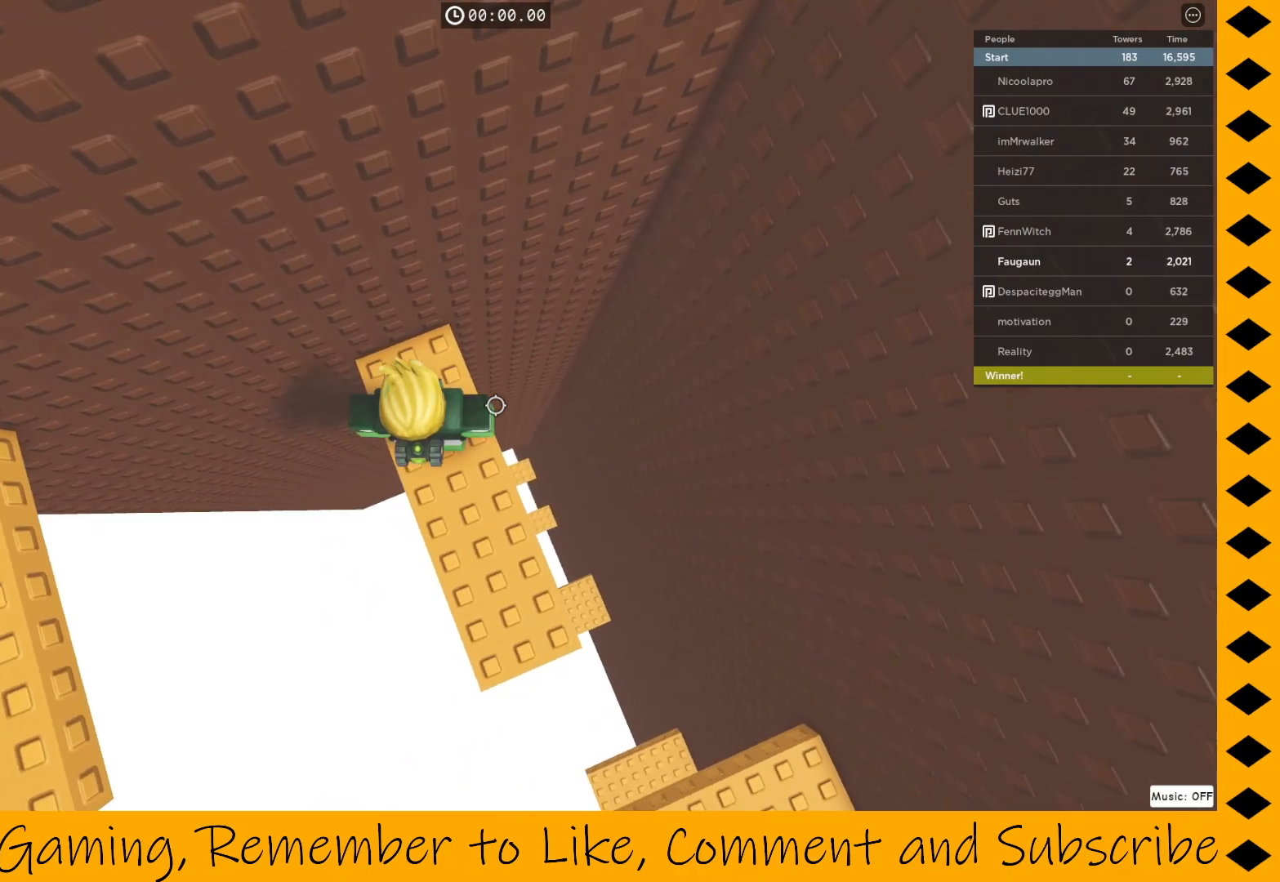
{"keys": [], "mouse": [], "events": [[250, "shift", "down"], [350, "shift", "up"]]}
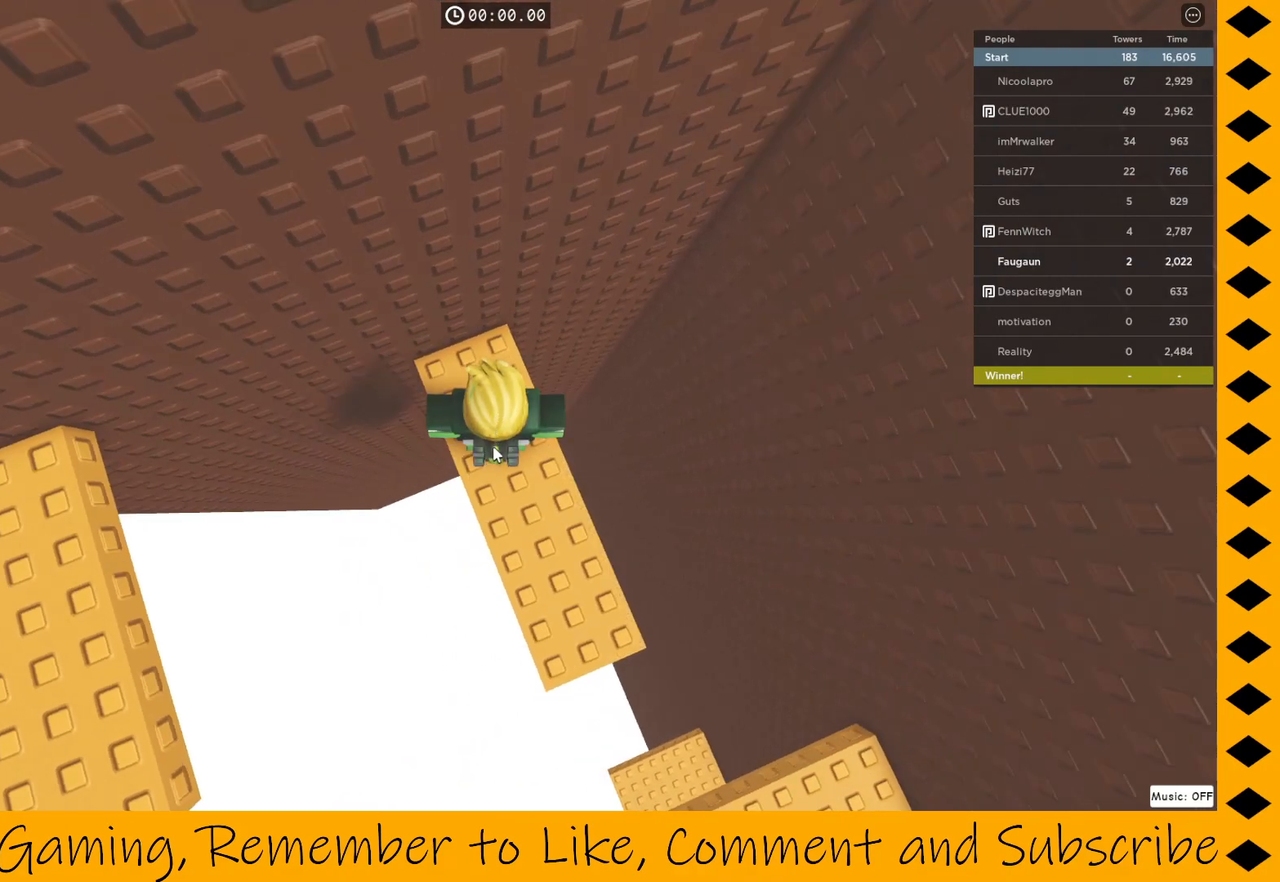
{"keys": [], "mouse": [], "events": []}
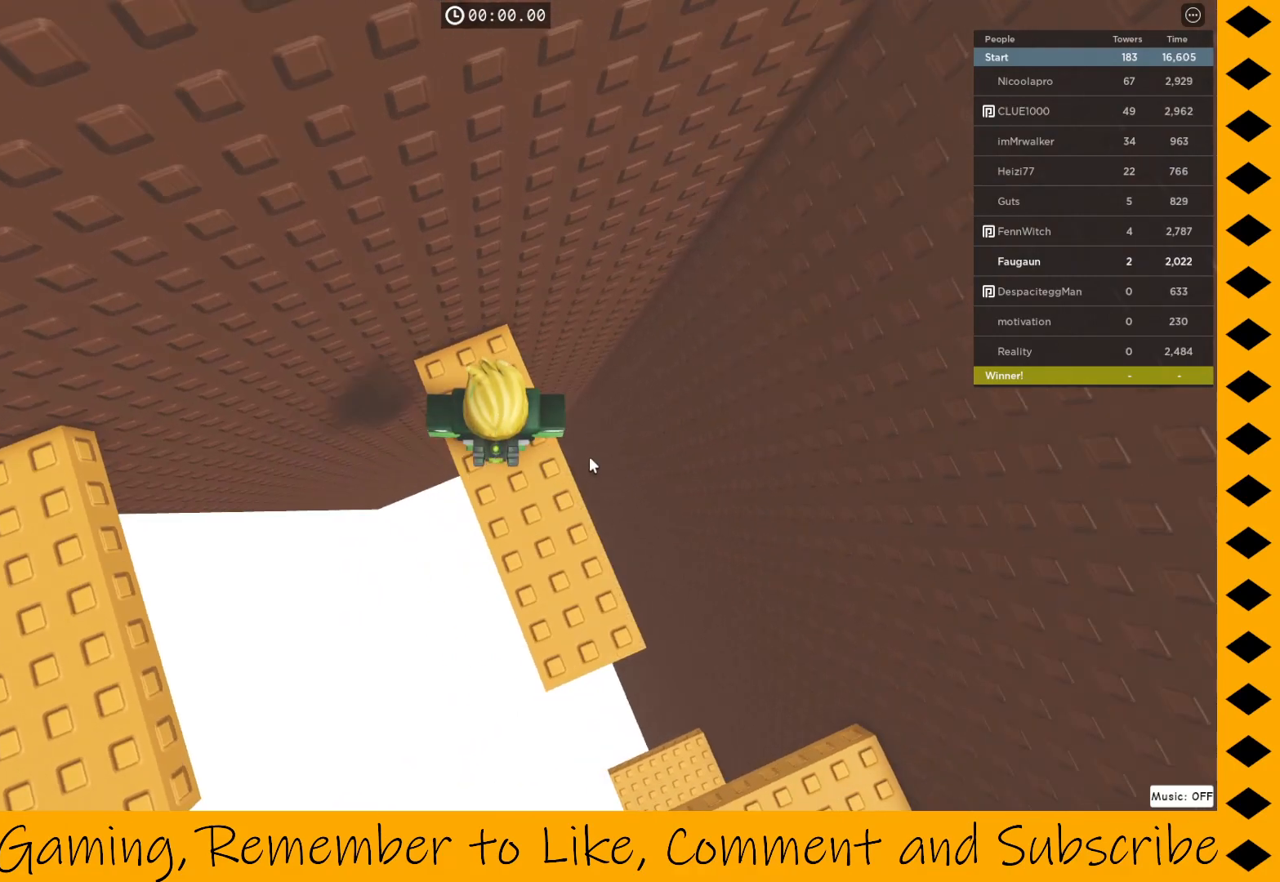
{"keys": [], "mouse": ["right"], "events": [[183, "mouse_right", "down"]]}
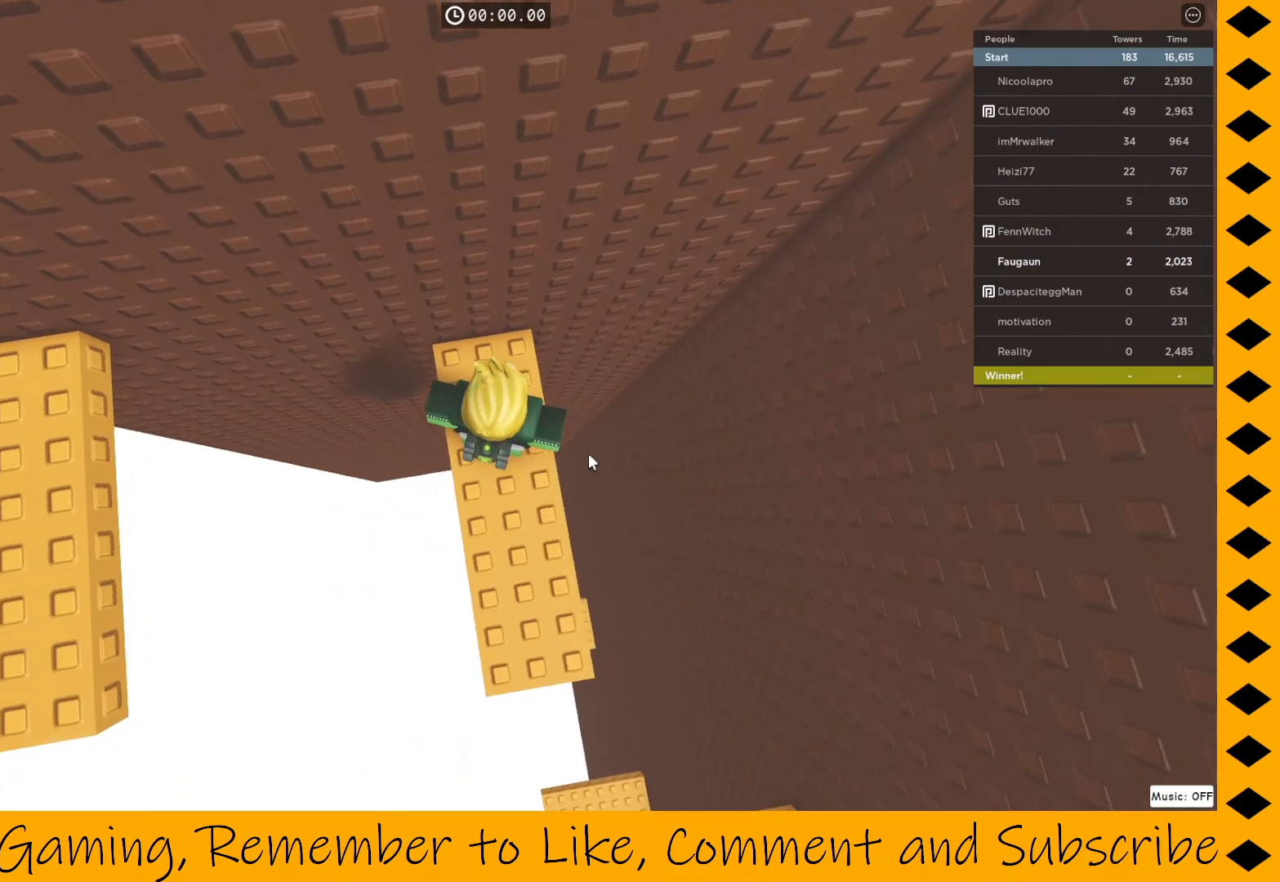
{"keys": [], "mouse": [], "events": [[217, "mouse_right", "up"]]}
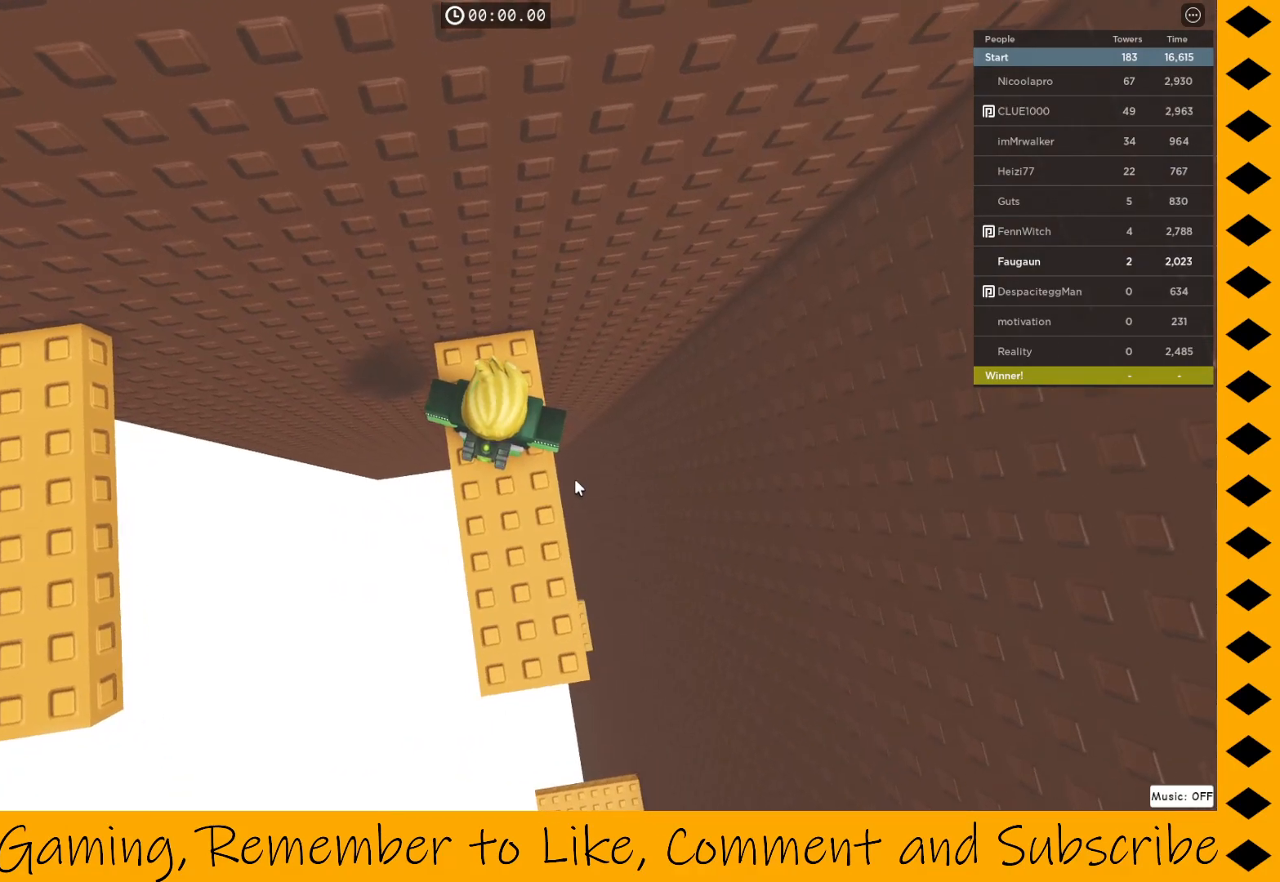
{"keys": [], "mouse": [], "events": []}
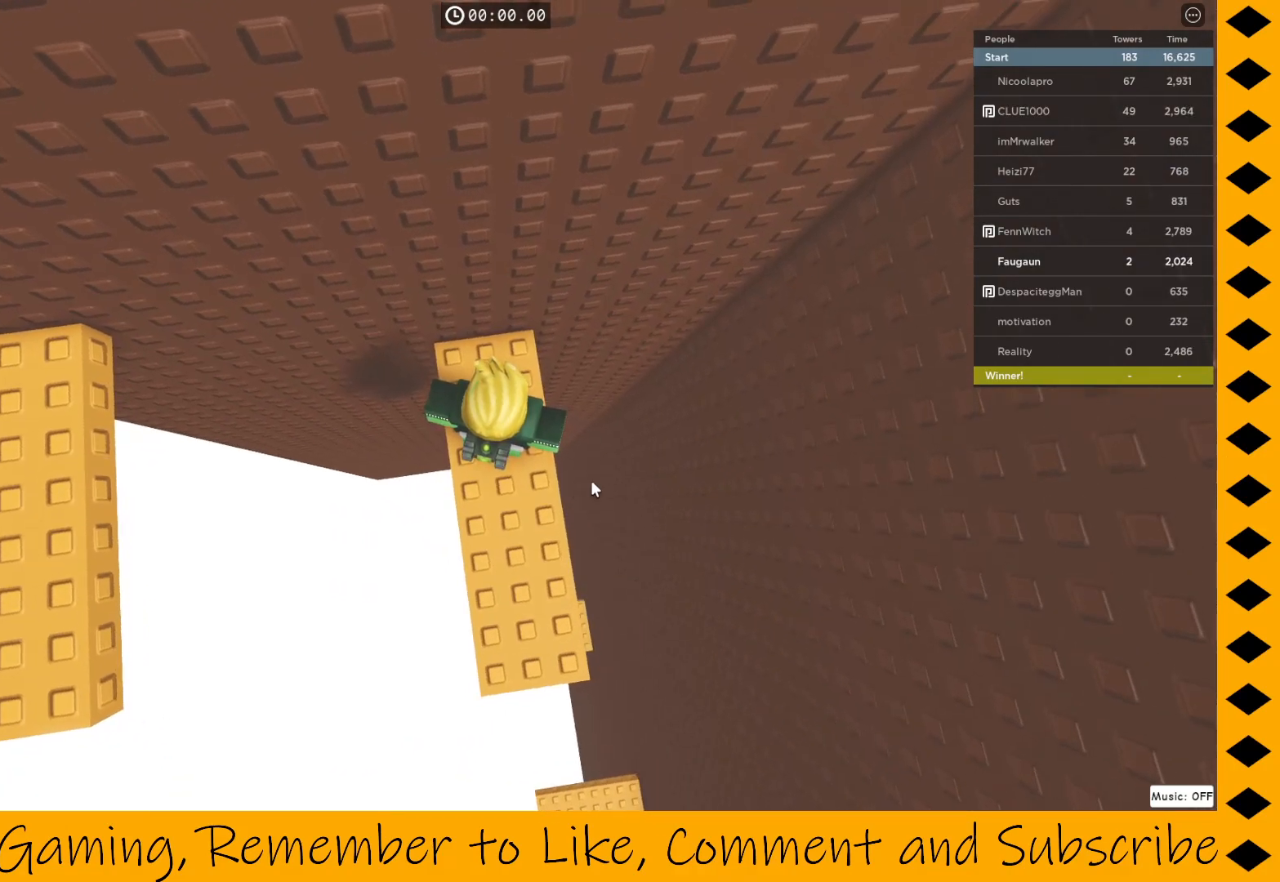
{"keys": [], "mouse": ["right"], "events": [[467, "mouse_right", "down"]]}
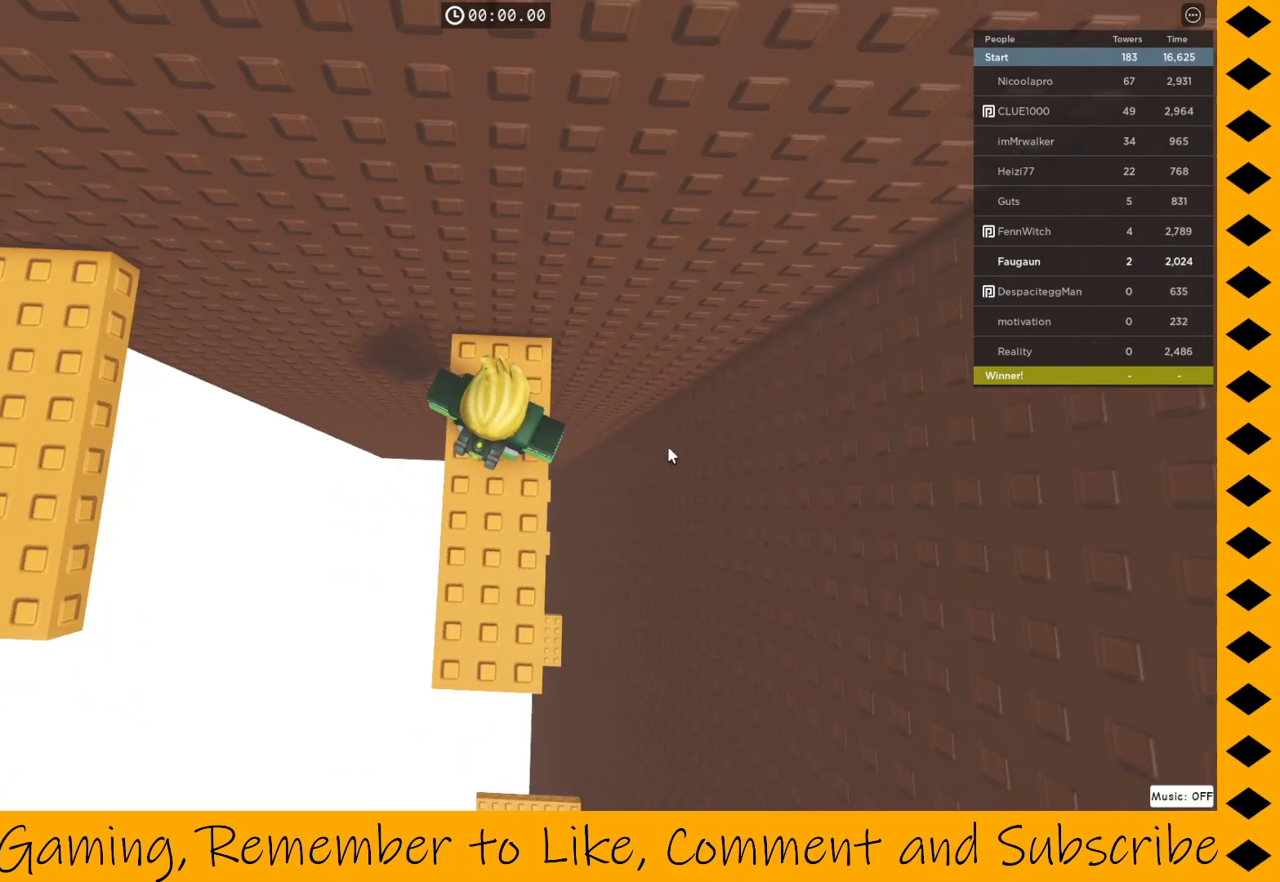
{"keys": [], "mouse": [], "events": [[350, "mouse_right", "up"]]}
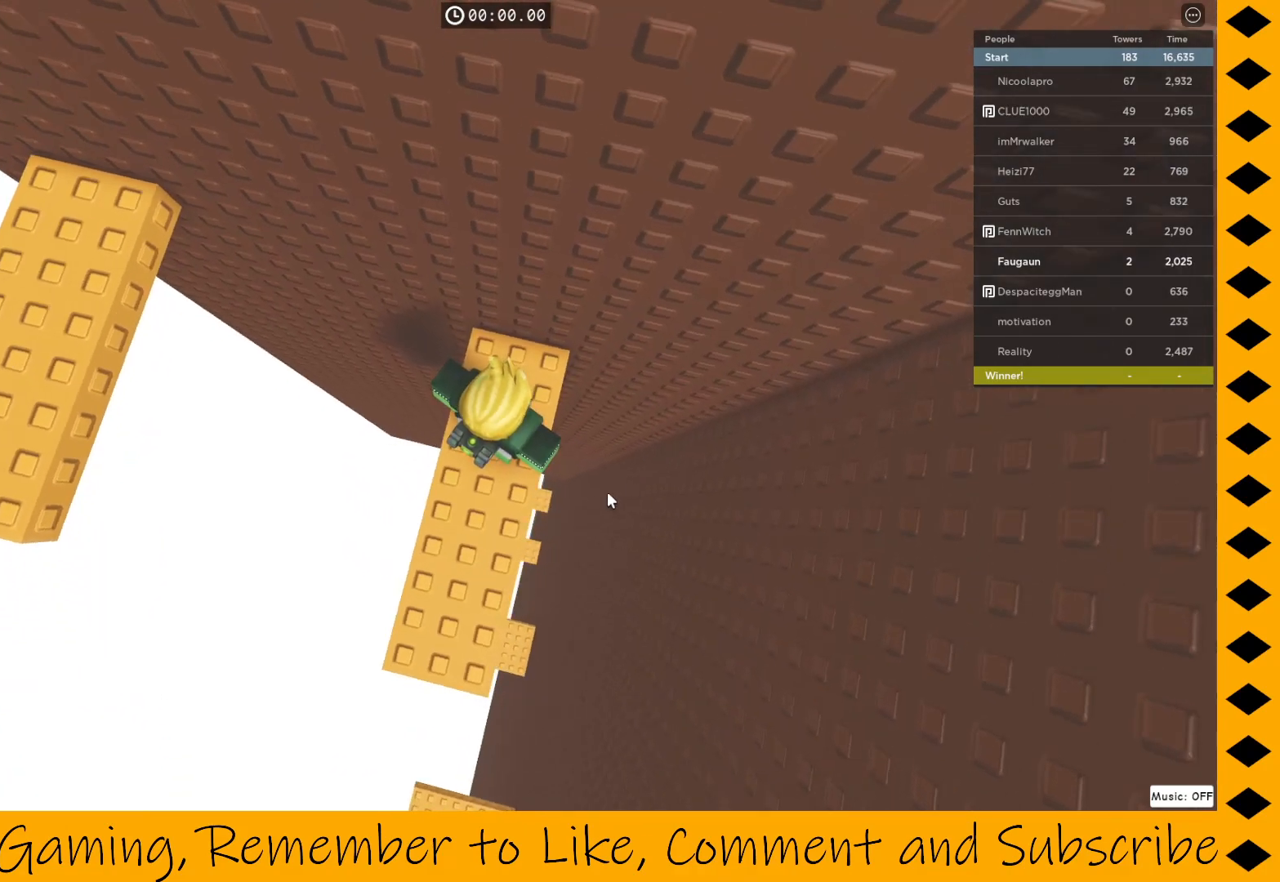
{"keys": [], "mouse": [], "events": []}
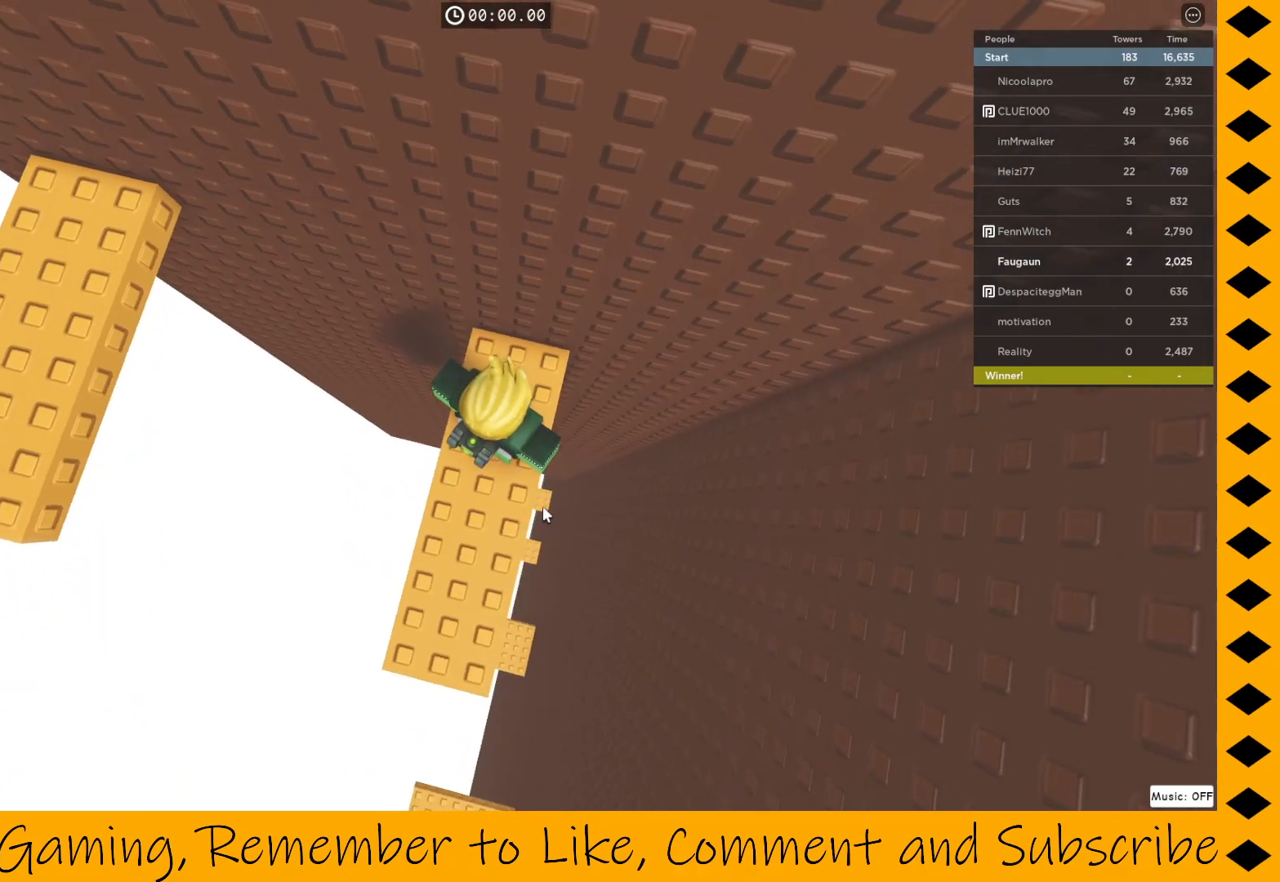
{"keys": [], "mouse": ["right"], "events": [[333, "mouse_right", "down"]]}
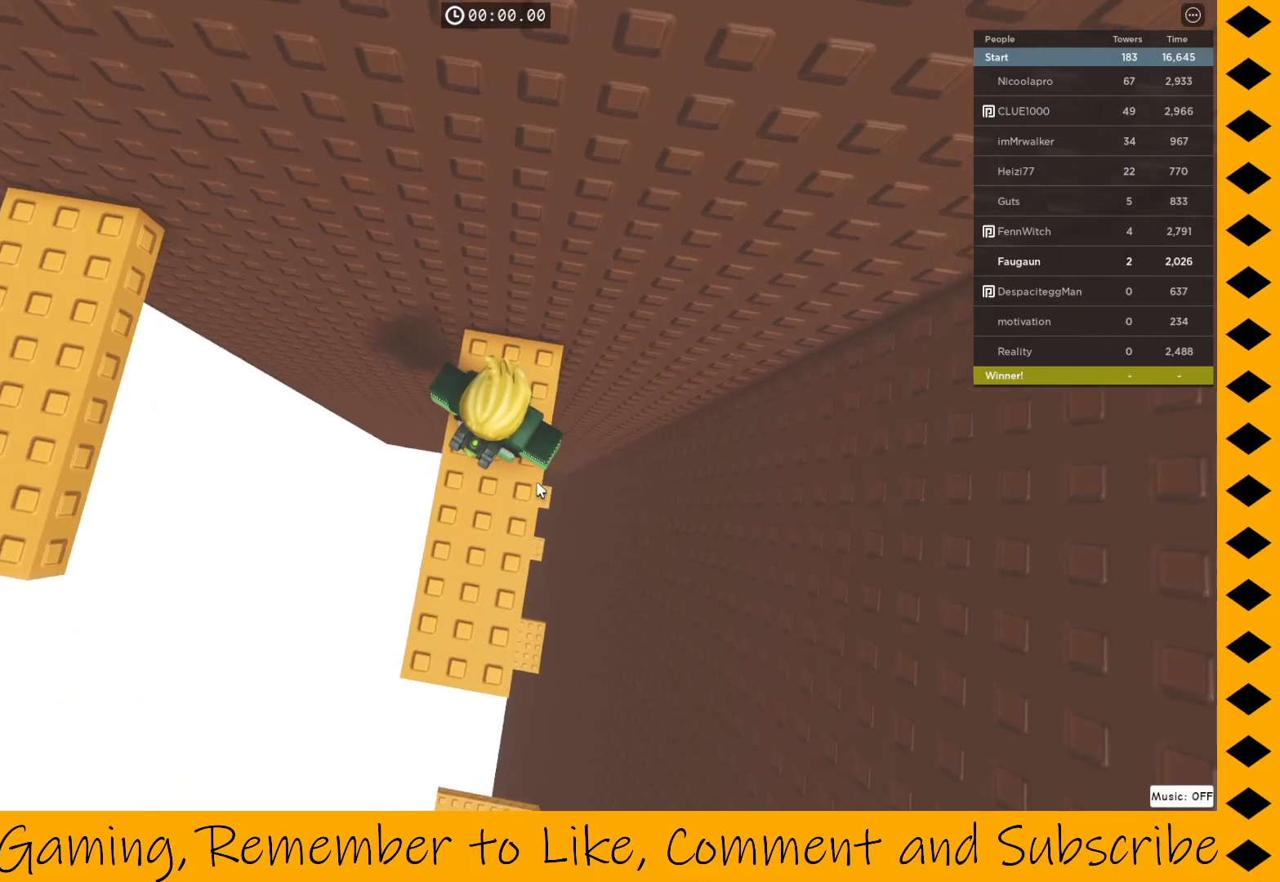
{"keys": [], "mouse": ["right"], "events": []}
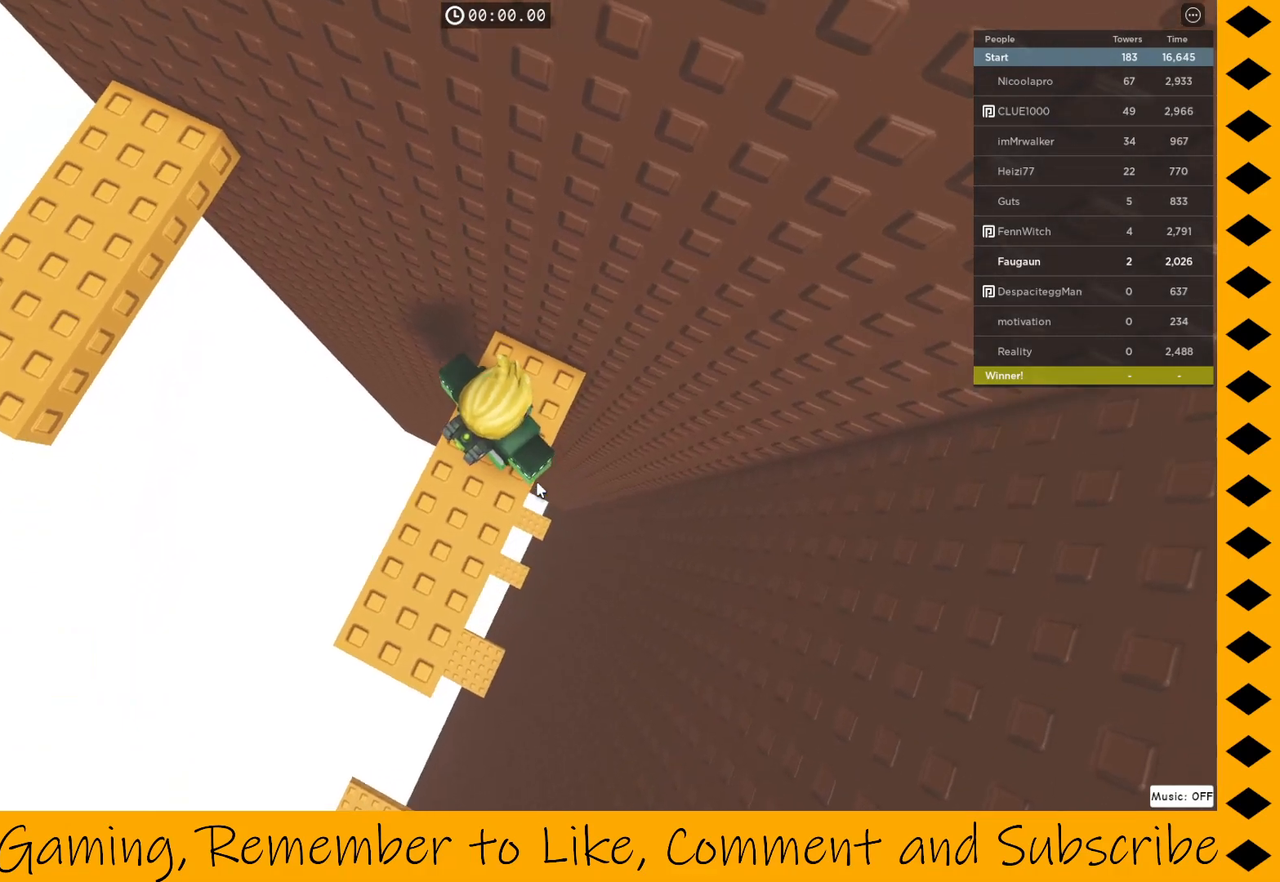
{"keys": [], "mouse": ["right"], "events": []}
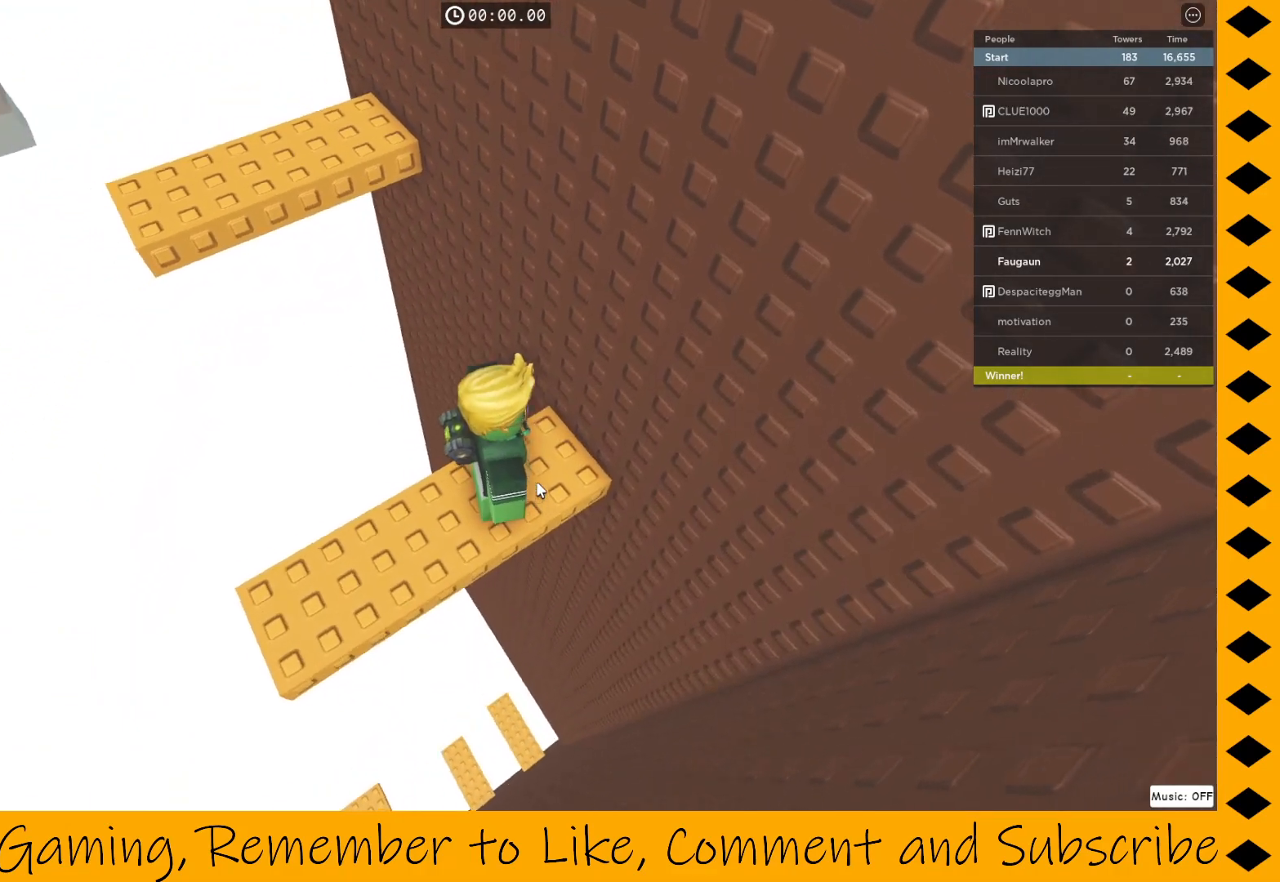
{"keys": [], "mouse": ["right"], "events": []}